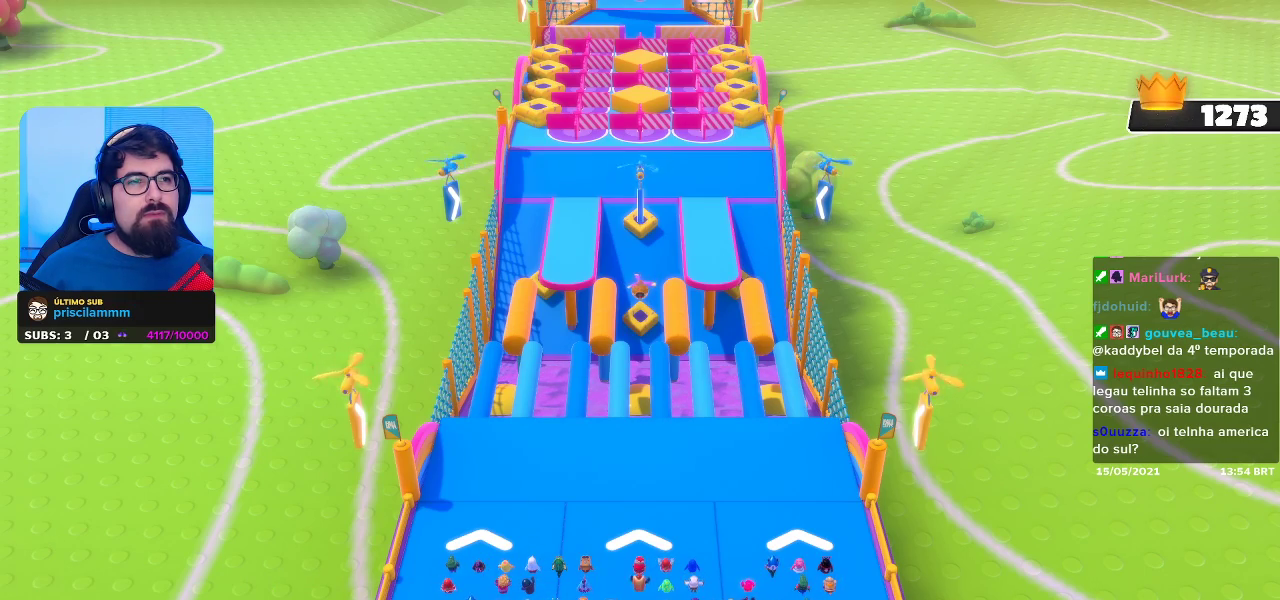
Gameplay with a controller (Xbox layout); each line is a JSON object with the inputs held at the frame after it. "events" lists button and stick changes between this image and that frame as [ms after this image, input, new state], when the widget could be followed in between. Not read: R3.
{"buttons": [], "left_stick": "center", "right_stick": "center", "events": [[200, "left_stick", "center"]]}
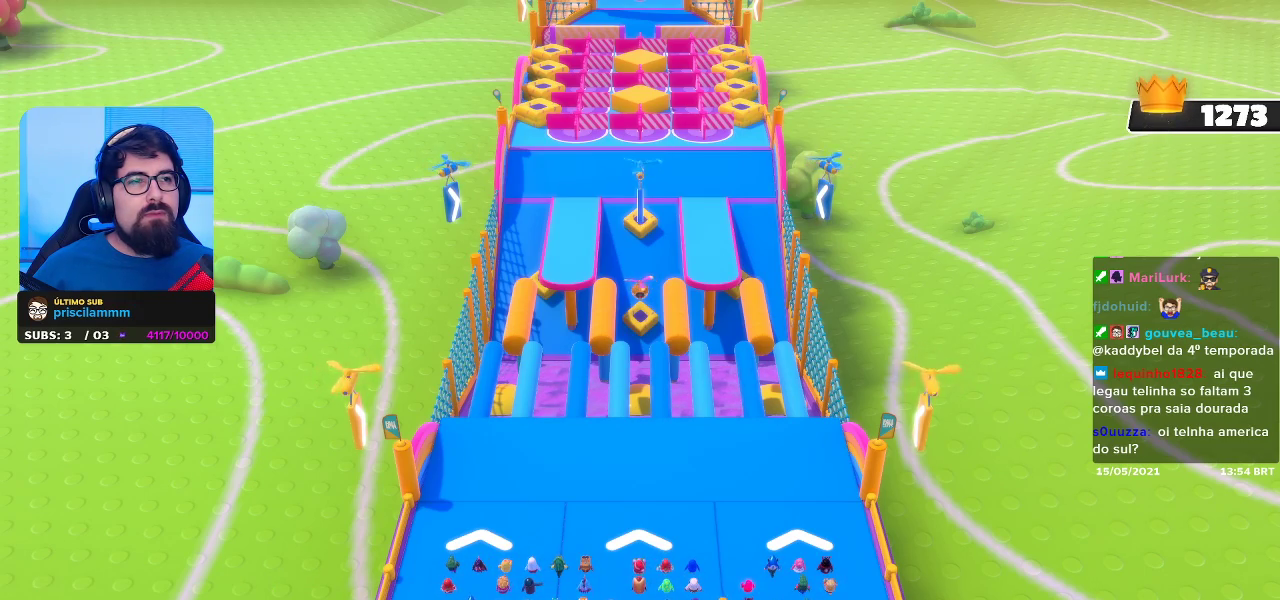
{"buttons": [], "left_stick": "center", "right_stick": "center", "events": []}
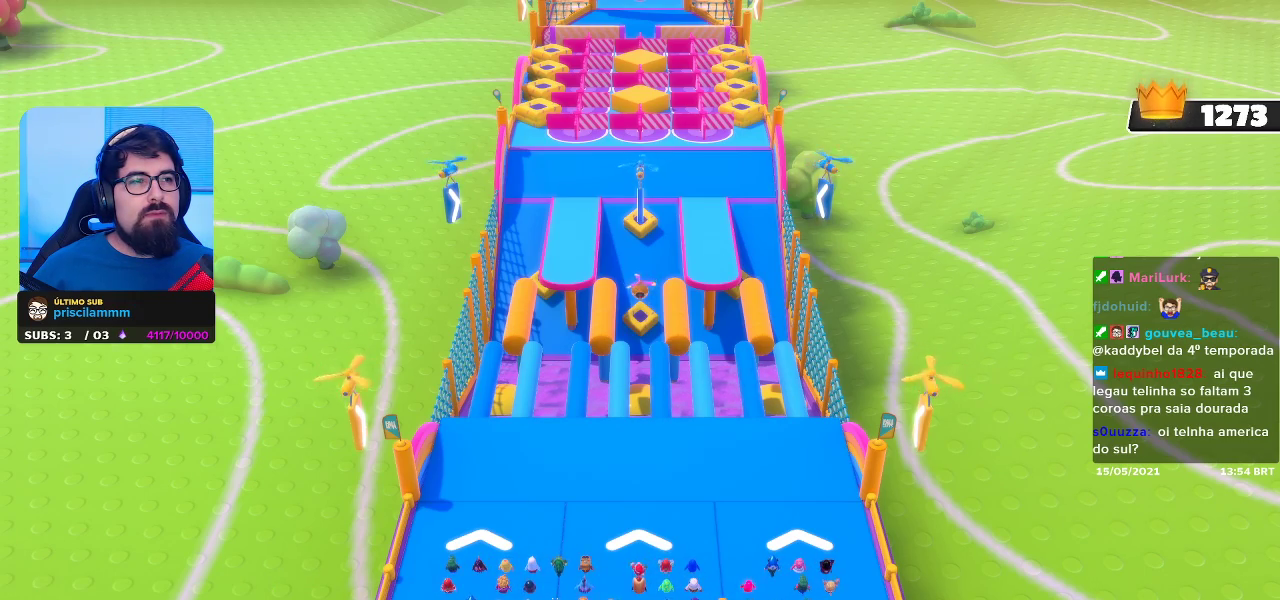
{"buttons": [], "left_stick": "center", "right_stick": "center", "events": []}
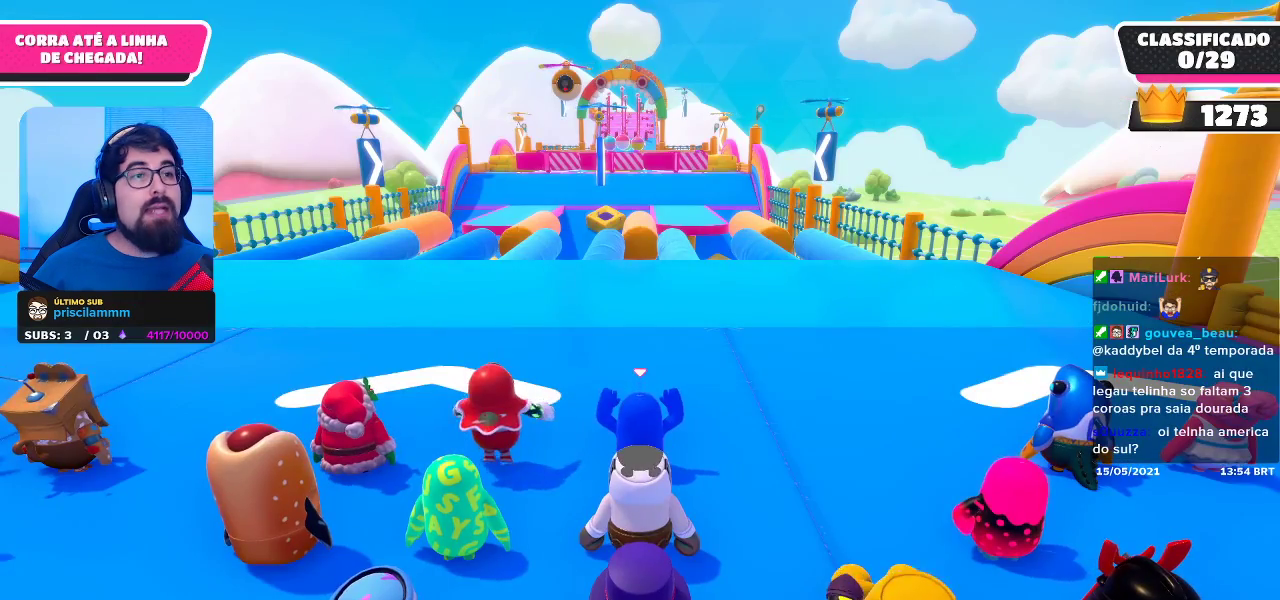
{"buttons": [], "left_stick": "center", "right_stick": "down", "events": [[433, "right_stick", "down"]]}
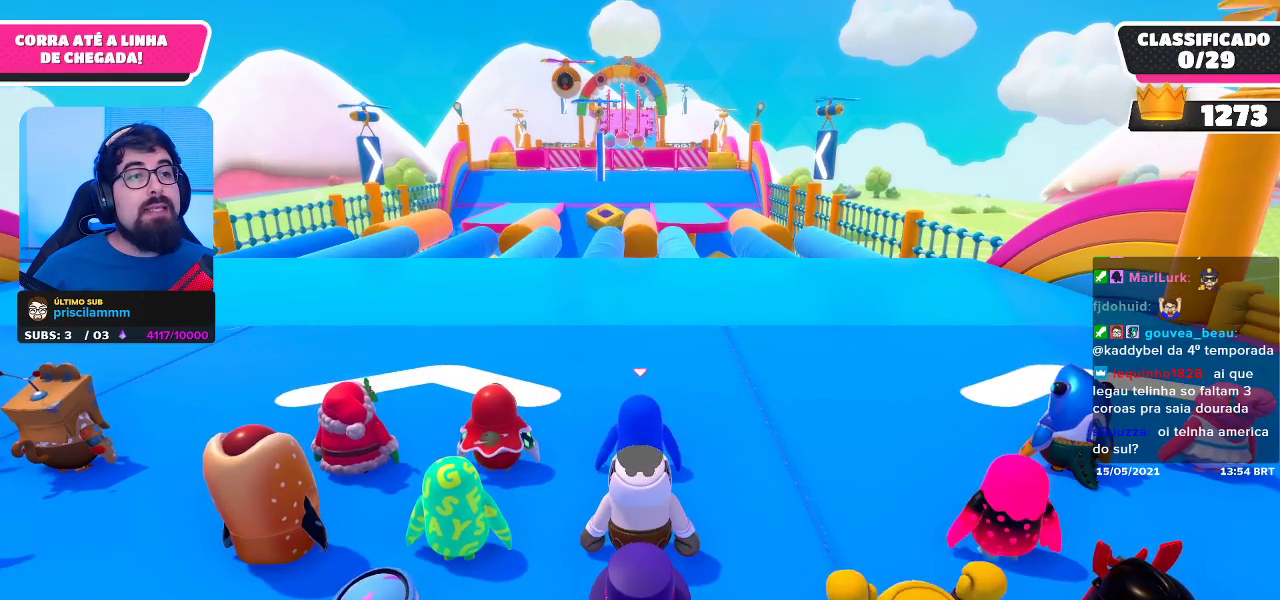
{"buttons": [], "left_stick": "center", "right_stick": "center", "events": [[67, "left_stick", "up"], [150, "left_stick", "up-right"], [200, "right_stick", "center"], [367, "left_stick", "center"]]}
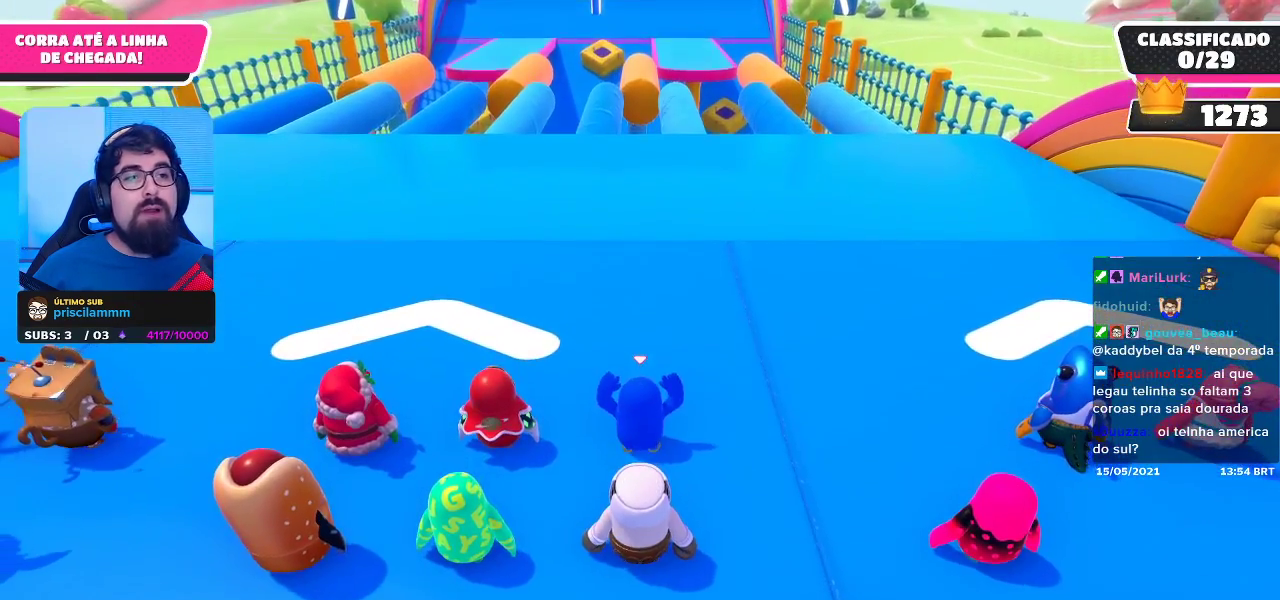
{"buttons": [], "left_stick": "up", "right_stick": "center", "events": [[183, "right_stick", "up"], [233, "left_stick", "up"], [317, "right_stick", "center"]]}
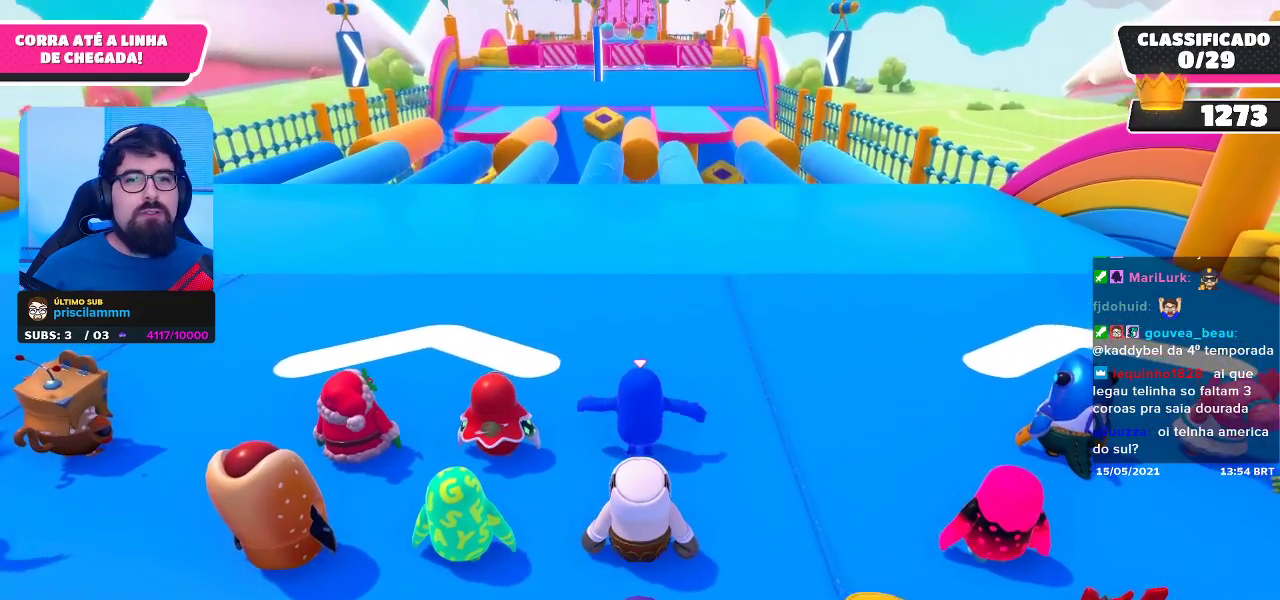
{"buttons": [], "left_stick": "center", "right_stick": "center", "events": [[133, "left_stick", "center"]]}
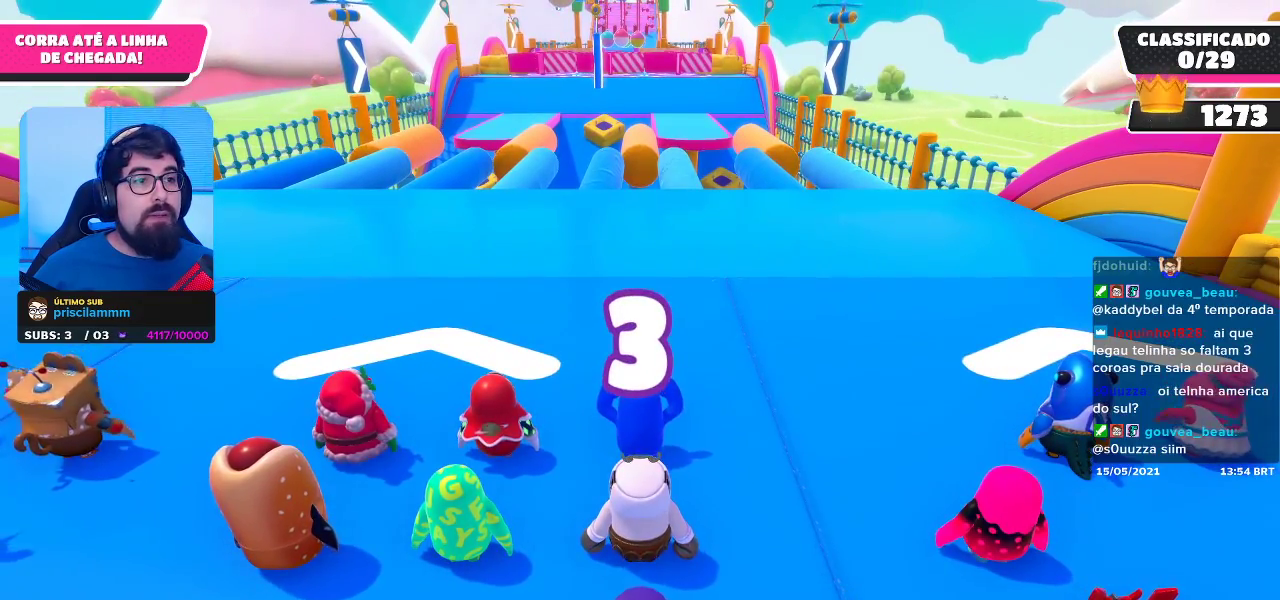
{"buttons": [], "left_stick": "up", "right_stick": "center", "events": [[150, "left_stick", "up"], [383, "right_stick", "down"], [483, "right_stick", "center"]]}
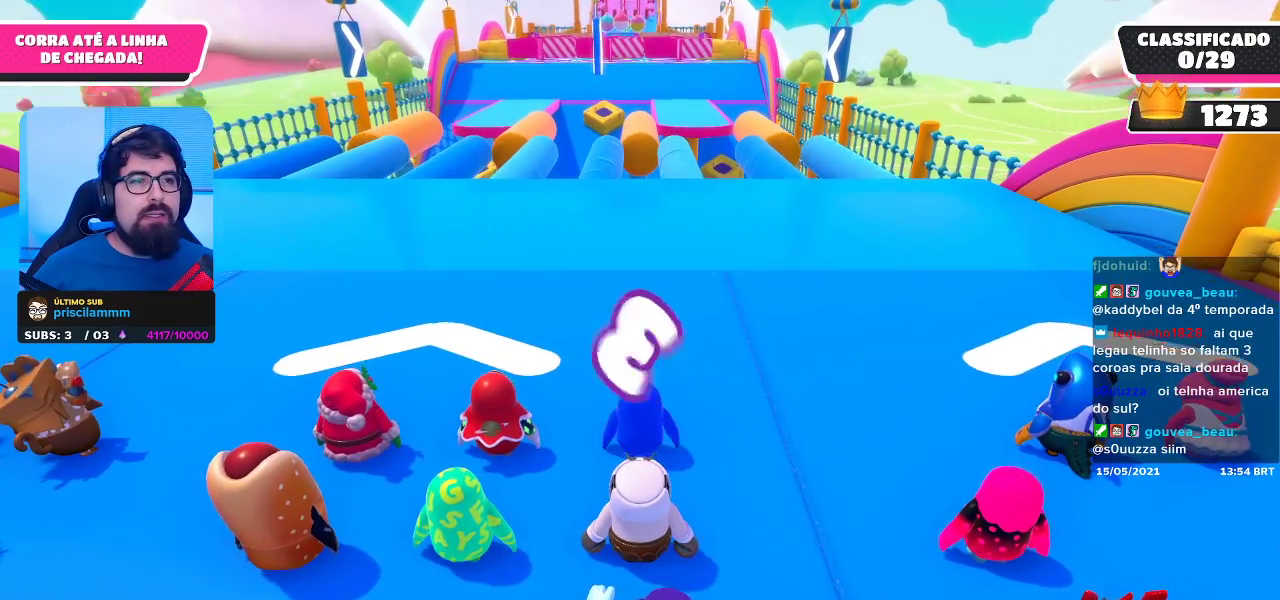
{"buttons": [], "left_stick": "center", "right_stick": "center", "events": [[100, "left_stick", "center"]]}
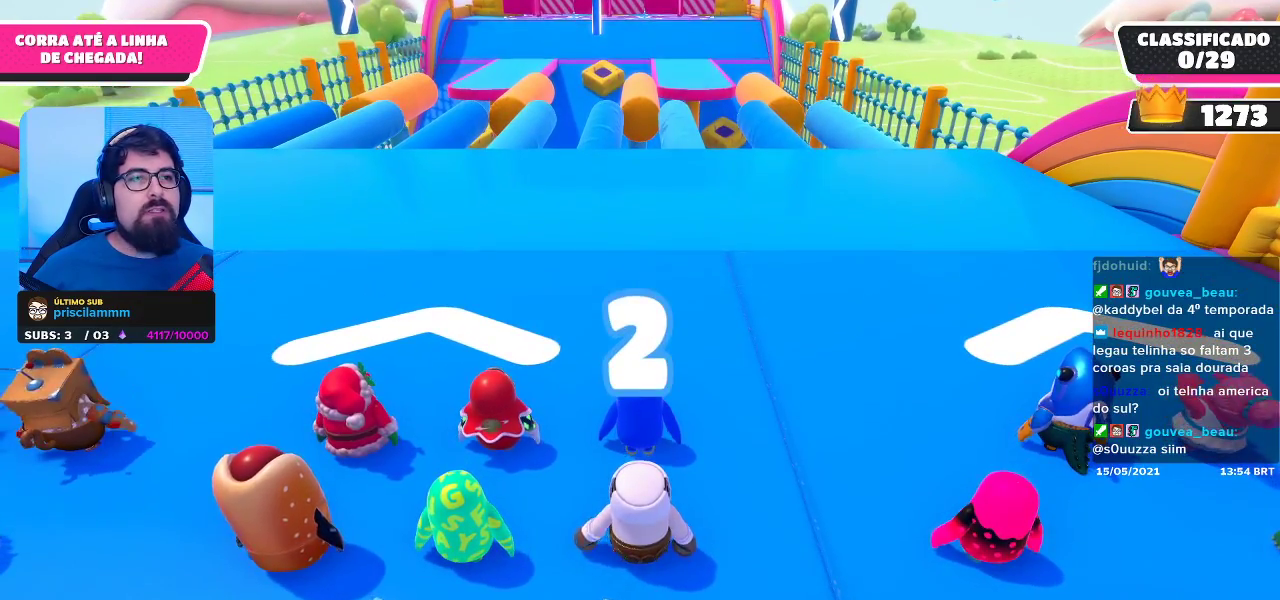
{"buttons": [], "left_stick": "up", "right_stick": "center", "events": [[133, "left_stick", "up"]]}
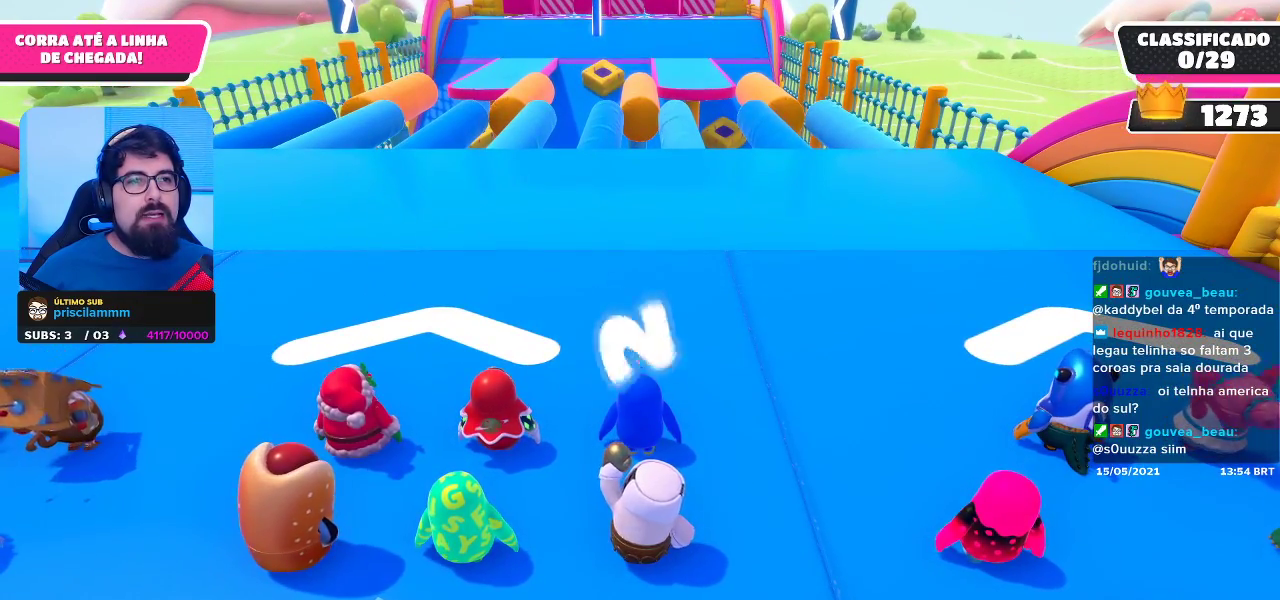
{"buttons": [], "left_stick": "up", "right_stick": "center", "events": []}
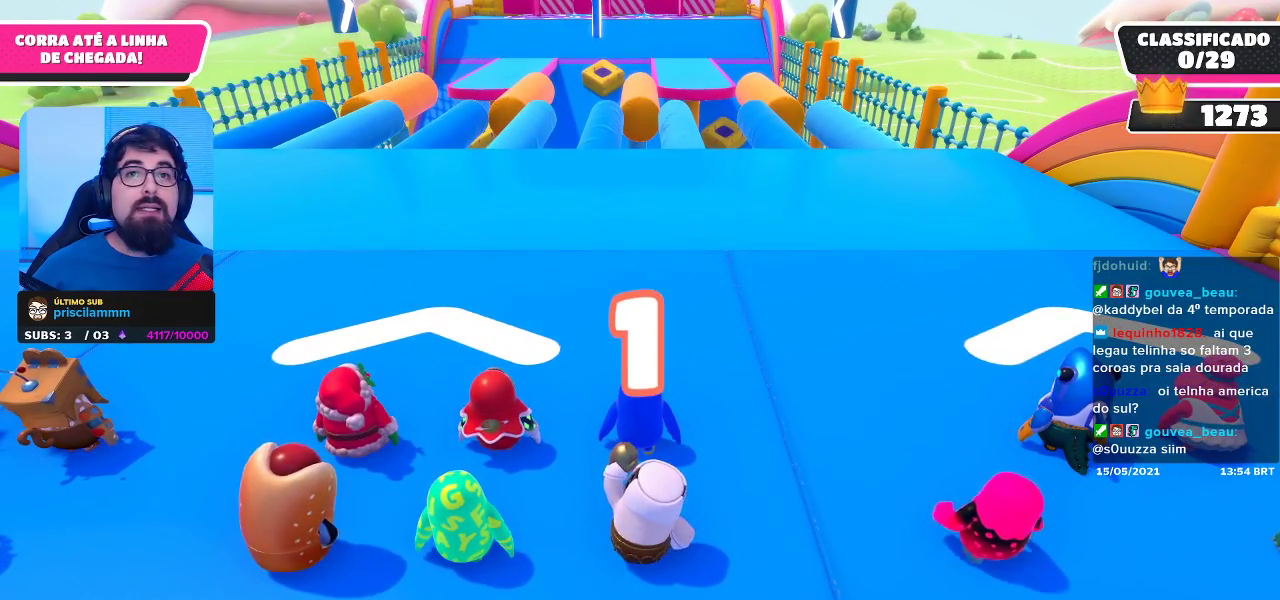
{"buttons": [], "left_stick": "up", "right_stick": "center", "events": []}
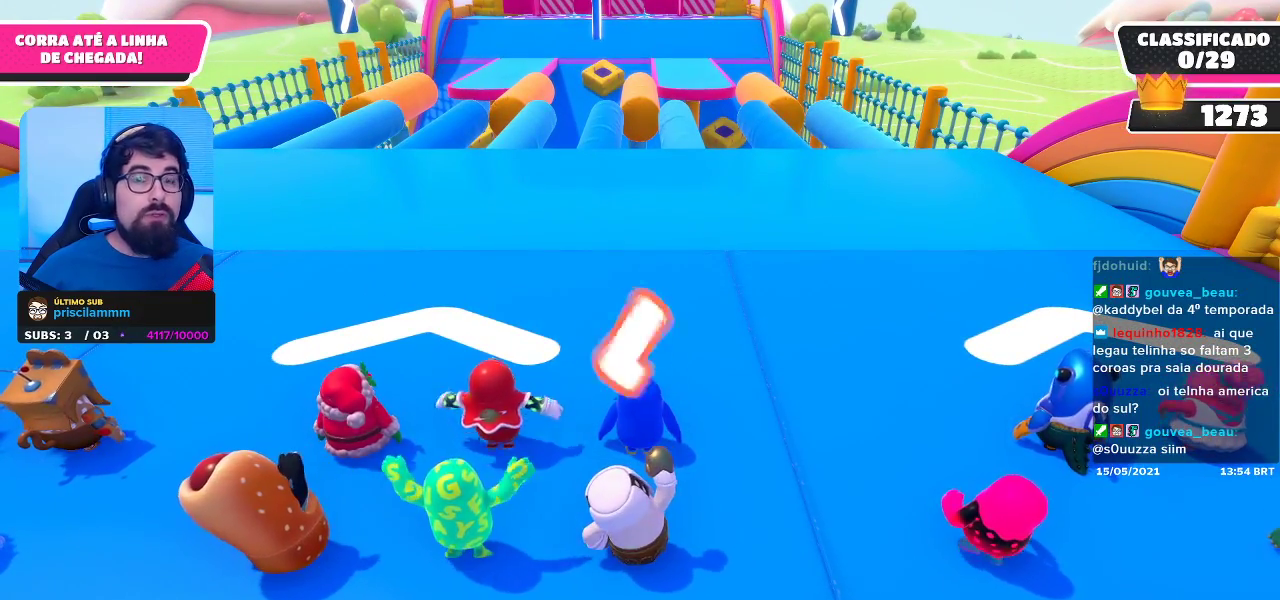
{"buttons": [], "left_stick": "up", "right_stick": "center", "events": []}
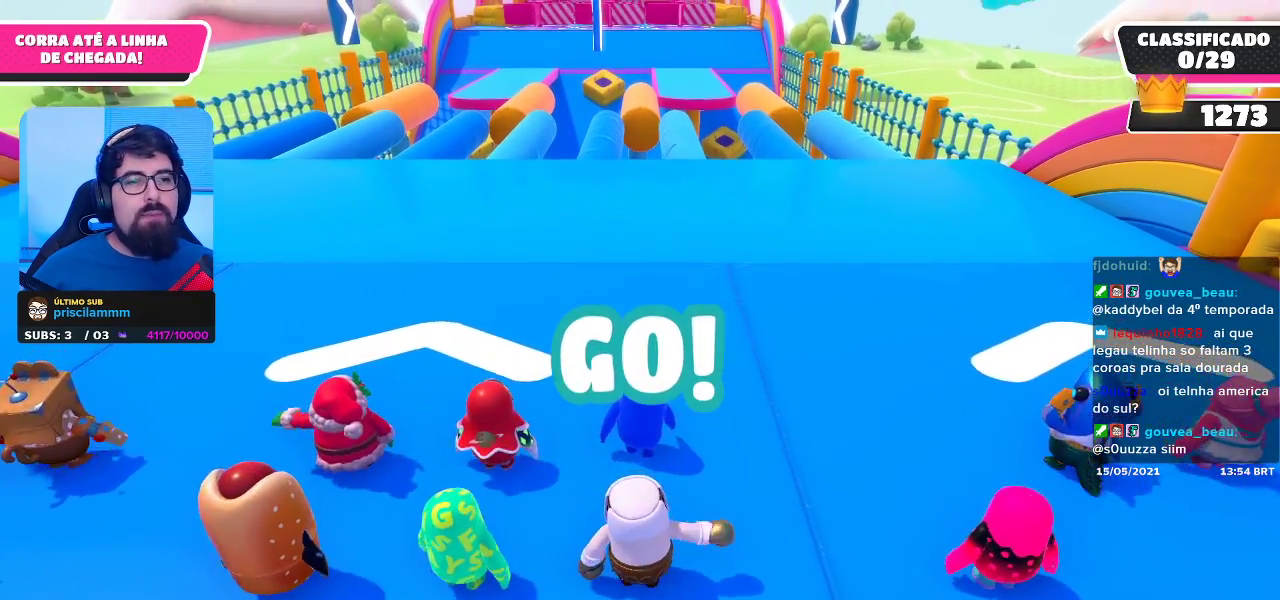
{"buttons": [], "left_stick": "up", "right_stick": "center", "events": [[83, "right_stick", "down"], [183, "right_stick", "center"]]}
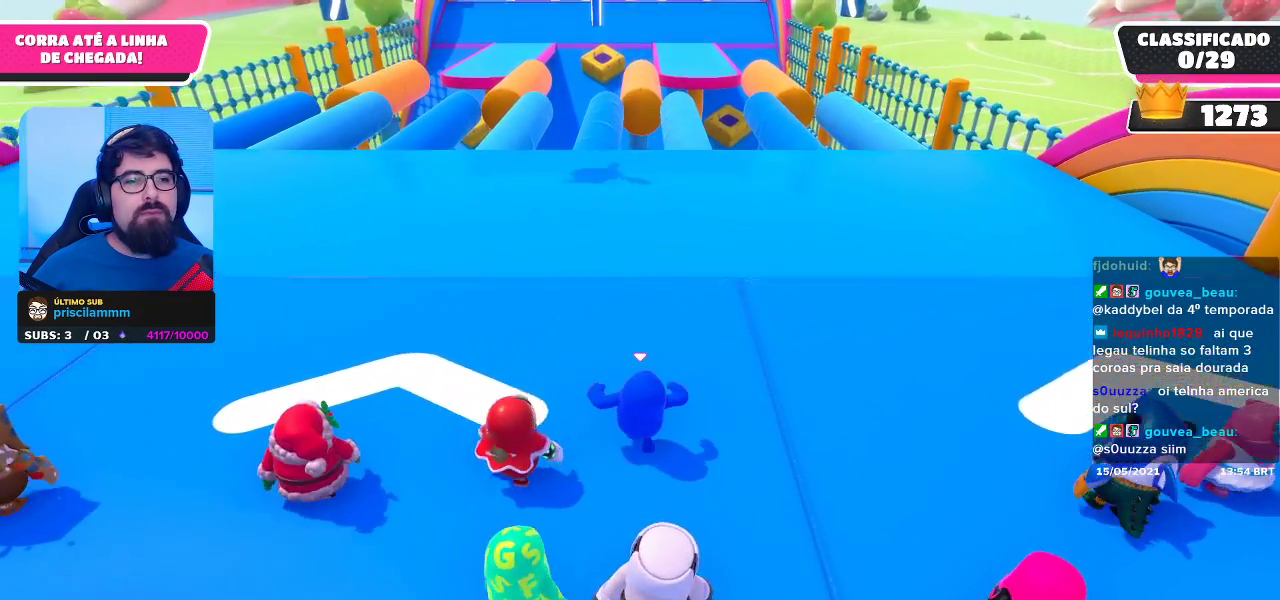
{"buttons": [], "left_stick": "up", "right_stick": "center", "events": []}
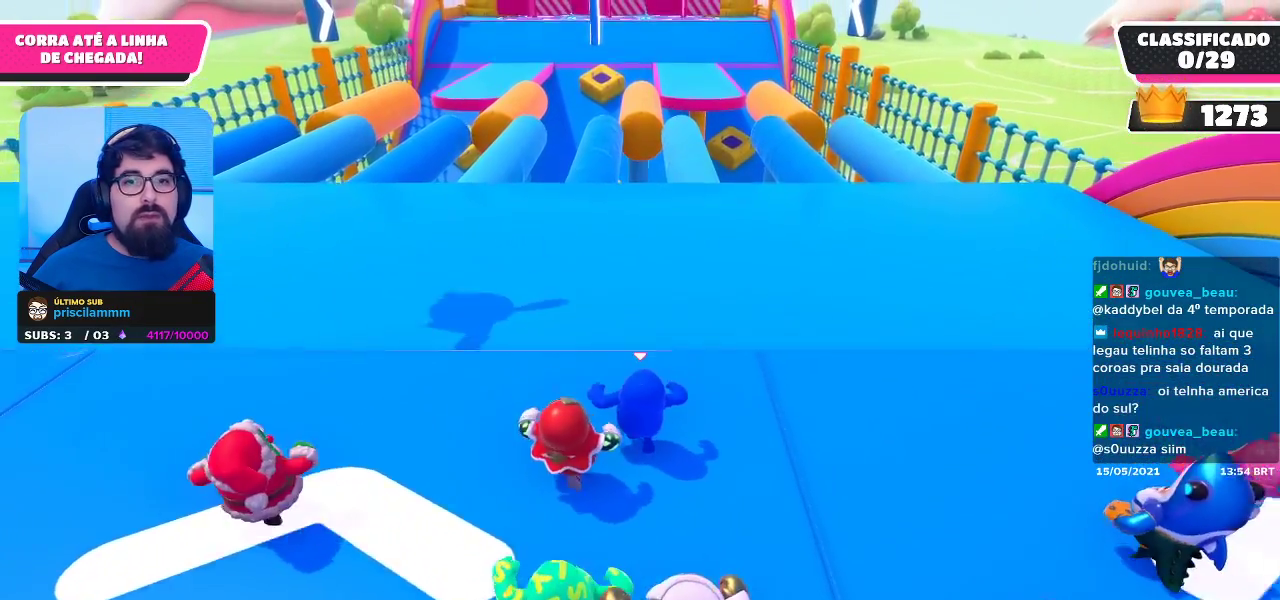
{"buttons": [], "left_stick": "up", "right_stick": "center", "events": []}
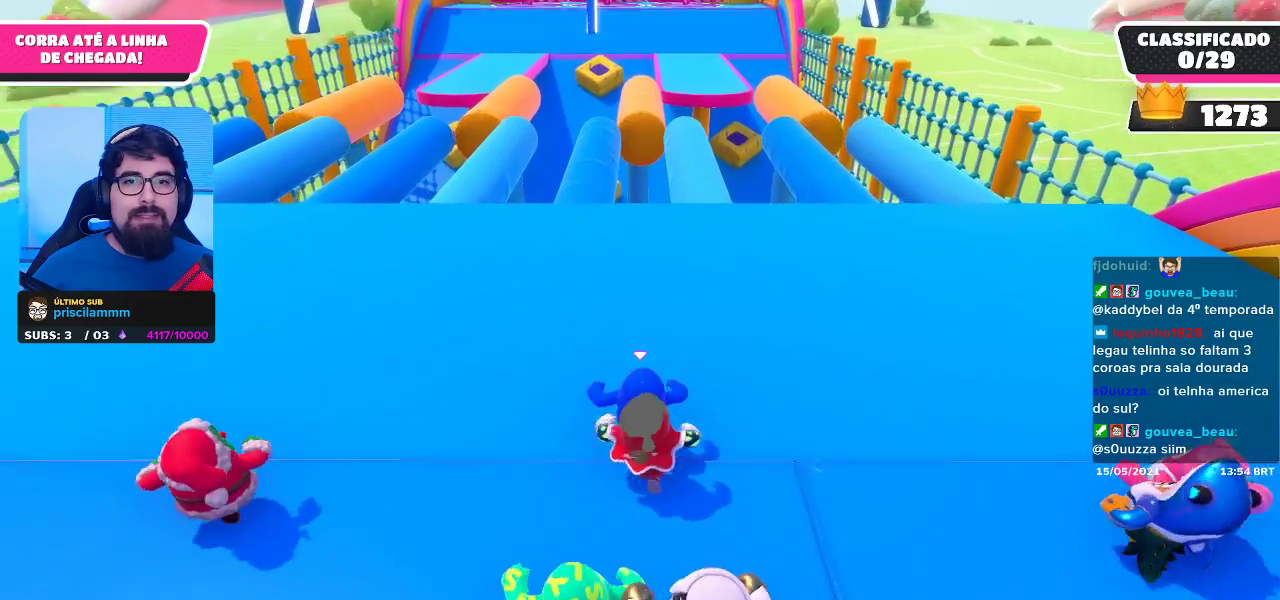
{"buttons": [], "left_stick": "up", "right_stick": "down", "events": [[67, "right_stick", "down"], [217, "right_stick", "center"], [383, "right_stick", "down"]]}
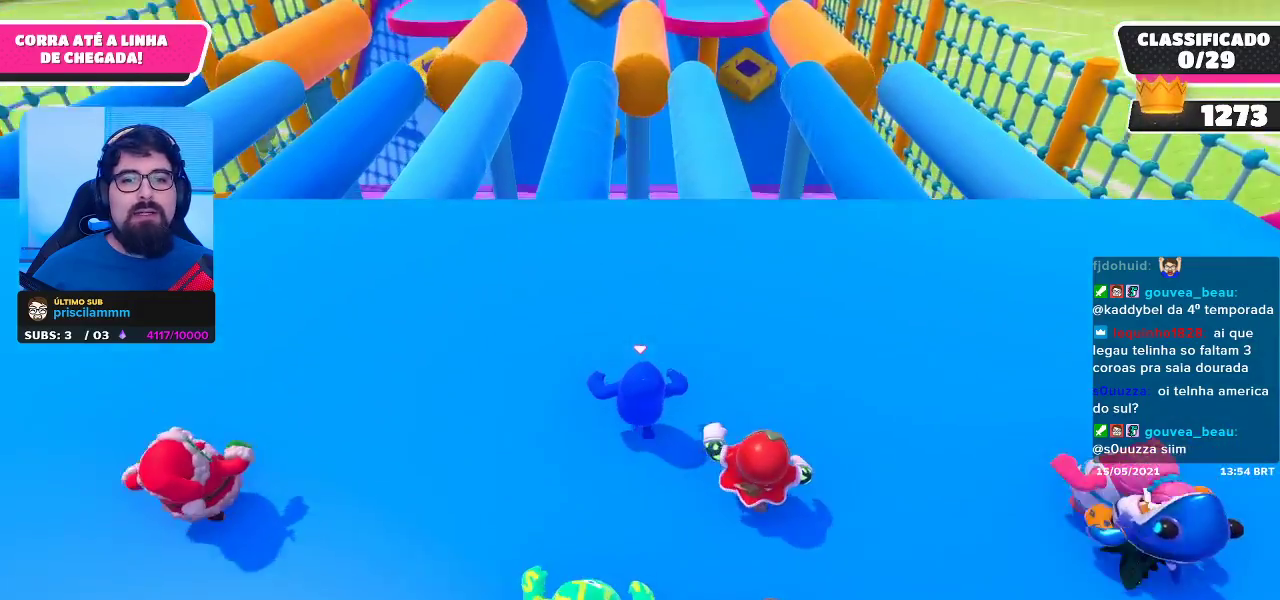
{"buttons": [], "left_stick": "up", "right_stick": "center", "events": [[33, "right_stick", "center"], [250, "right_stick", "down"], [350, "right_stick", "center"]]}
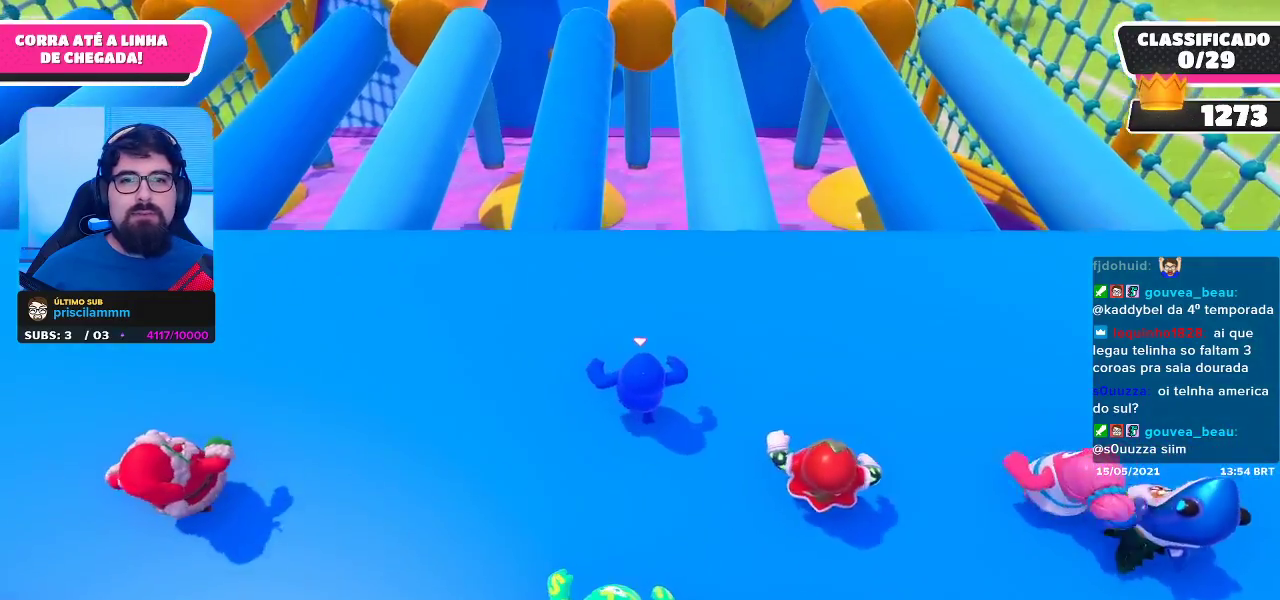
{"buttons": [], "left_stick": "up", "right_stick": "center", "events": []}
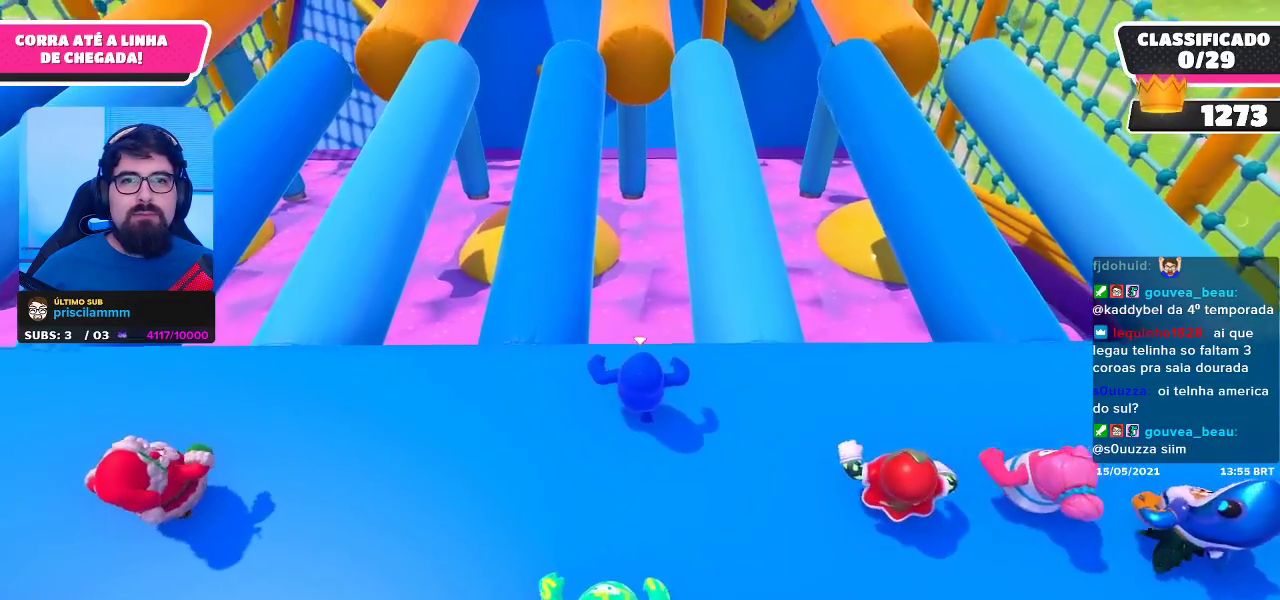
{"buttons": [], "left_stick": "up", "right_stick": "center", "events": []}
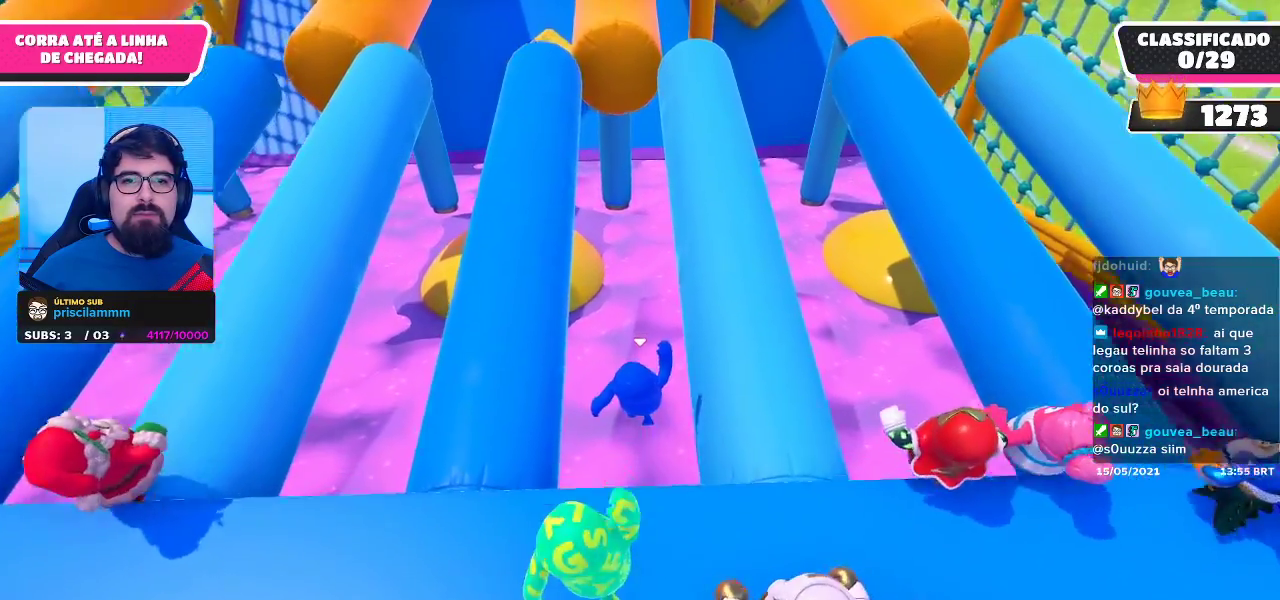
{"buttons": [], "left_stick": "up-right", "right_stick": "center", "events": [[83, "left_stick", "up-right"]]}
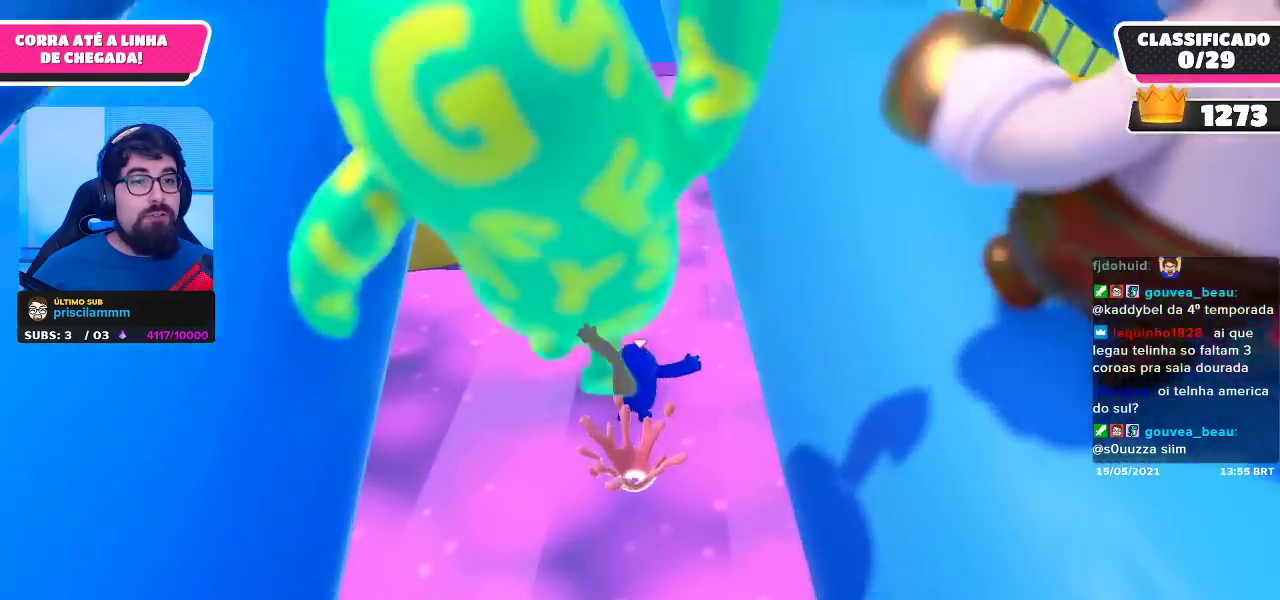
{"buttons": [], "left_stick": "up", "right_stick": "up", "events": [[100, "left_stick", "up"], [367, "right_stick", "up"]]}
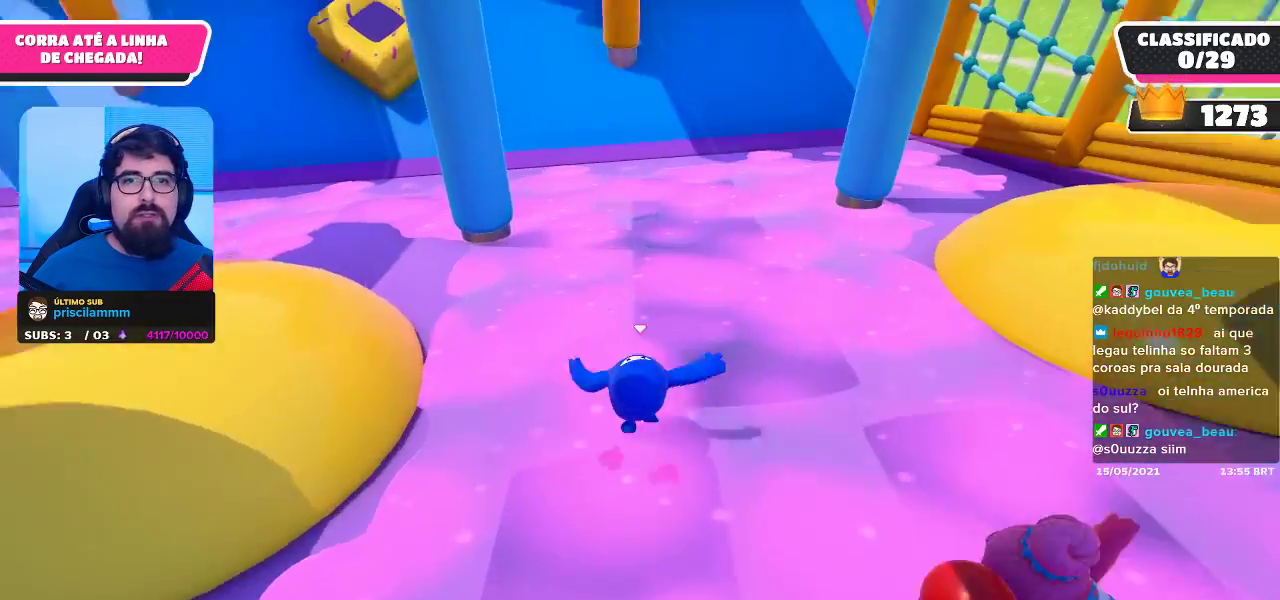
{"buttons": [], "left_stick": "up-left", "right_stick": "center", "events": [[150, "left_stick", "up-left"], [167, "right_stick", "center"]]}
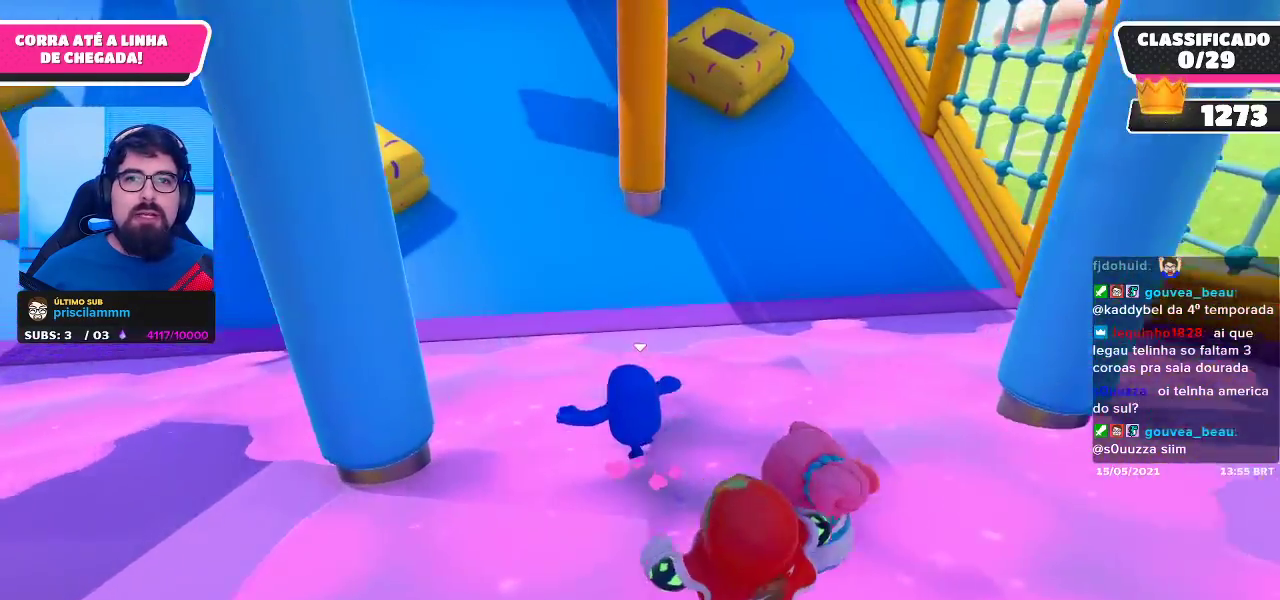
{"buttons": ["A"], "left_stick": "up-left", "right_stick": "center", "events": [[383, "A", "down"]]}
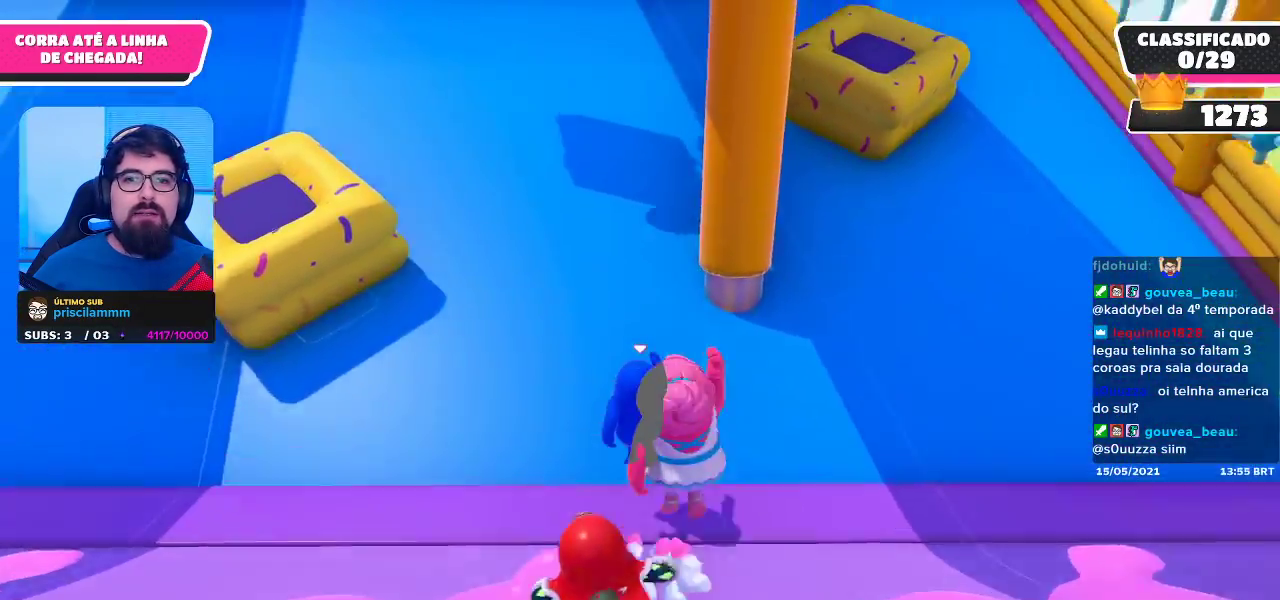
{"buttons": [], "left_stick": "up", "right_stick": "up", "events": [[83, "A", "up"], [167, "left_stick", "up"], [350, "right_stick", "up"]]}
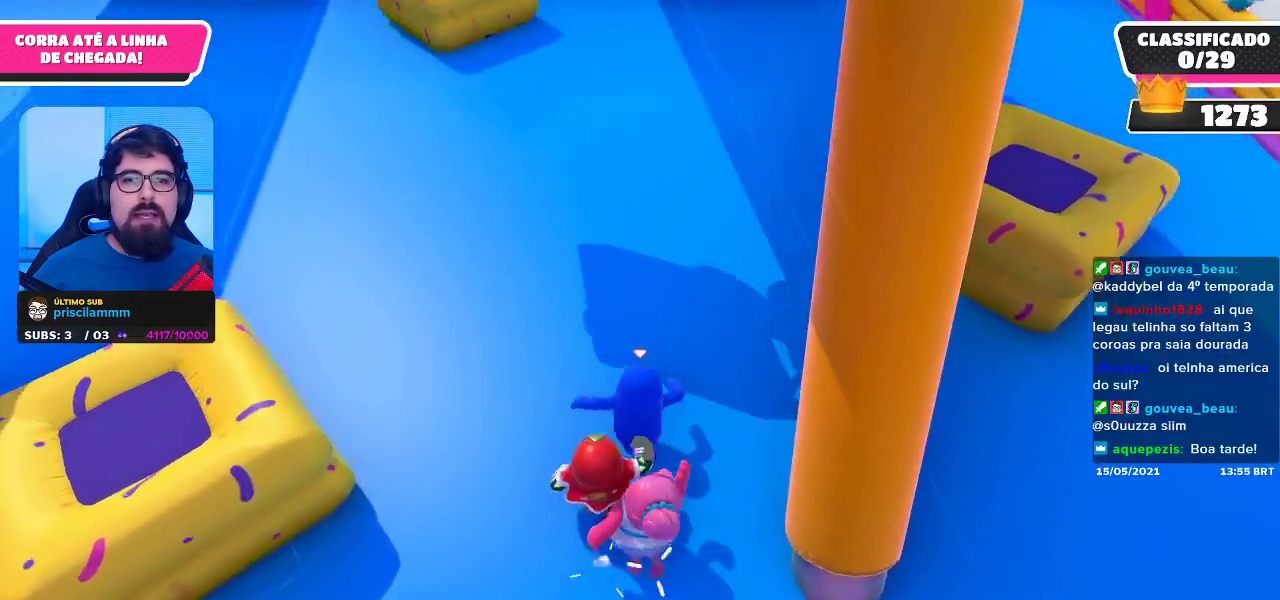
{"buttons": [], "left_stick": "up-left", "right_stick": "center", "events": [[150, "right_stick", "center"], [433, "left_stick", "up-left"]]}
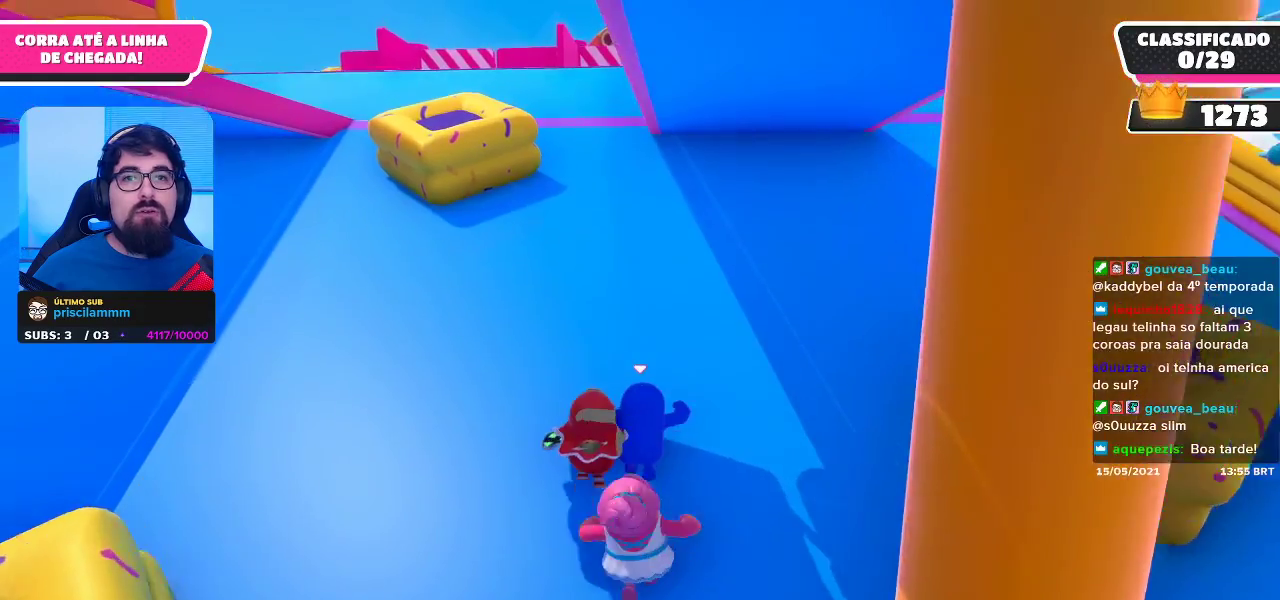
{"buttons": [], "left_stick": "up-left", "right_stick": "center", "events": []}